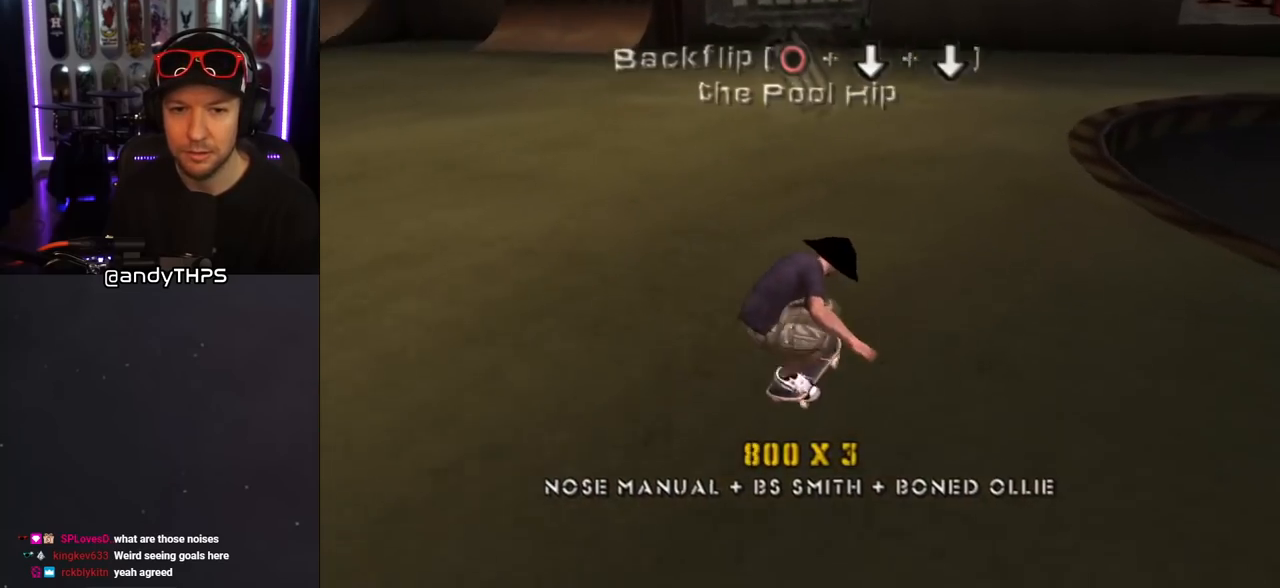
Gameplay with a controller (PlayStation layout); each line is a JSON object with the inputs held at the frame after it. "events" lists button and stick changes between this image and that frame as [ms after this image, input, new state], when the widget could be followed in between. Not read: L2 R2.
{"buttons": ["CROSS", "DPAD_DOWN"], "left_stick": "center", "right_stick": "center", "events": [[17, "R1", "down"], [100, "R1", "up"], [117, "DPAD_LEFT", "down"], [167, "DPAD_DOWN", "up"], [267, "DPAD_LEFT", "up"], [317, "R1", "down"], [333, "DPAD_LEFT", "down"], [383, "DPAD_DOWN", "down"], [450, "DPAD_LEFT", "up"], [450, "R1", "up"], [467, "DPAD_DOWN", "up"], [500, "DPAD_DOWN", "down"]]}
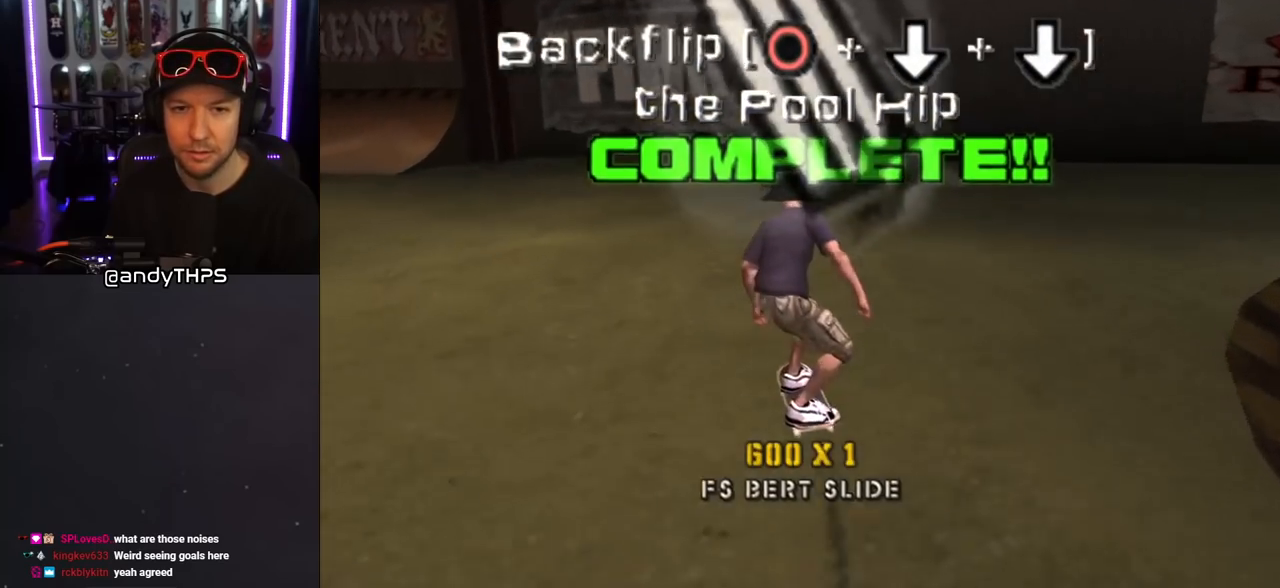
{"buttons": ["CROSS", "DPAD_DOWN"], "left_stick": "center", "right_stick": "center", "events": [[17, "R1", "down"], [83, "DPAD_DOWN", "up"], [83, "R1", "up"], [133, "DPAD_DOWN", "down"], [133, "R1", "down"], [200, "DPAD_DOWN", "up"], [200, "R1", "up"], [450, "DPAD_DOWN", "down"]]}
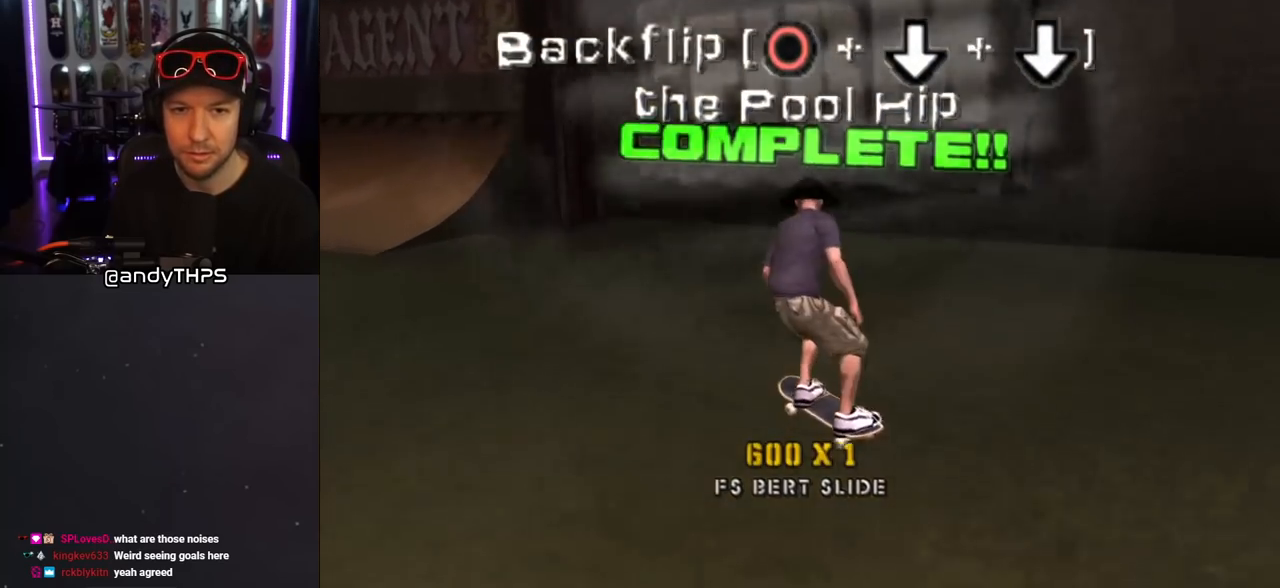
{"buttons": ["CROSS"], "left_stick": "center", "right_stick": "center", "events": [[33, "DPAD_DOWN", "up"], [83, "DPAD_DOWN", "down"], [83, "R1", "down"], [150, "DPAD_DOWN", "up"], [150, "R1", "up"], [200, "R1", "down"], [217, "DPAD_DOWN", "down"], [283, "R1", "up"], [300, "DPAD_DOWN", "up"]]}
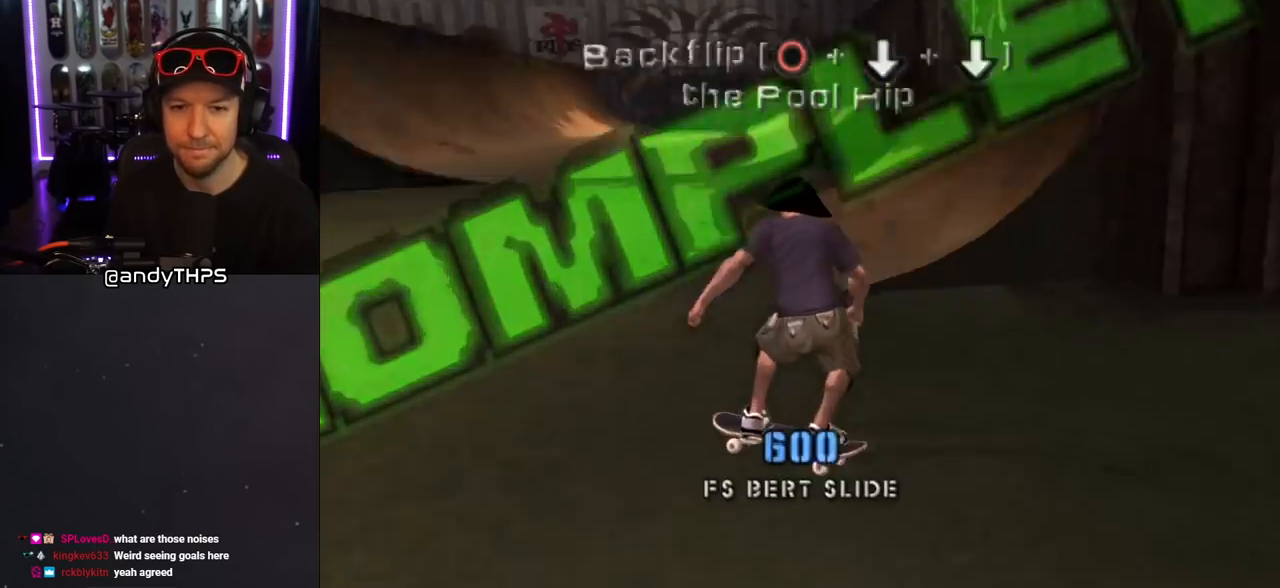
{"buttons": ["CROSS"], "left_stick": "center", "right_stick": "center", "events": [[183, "DPAD_RIGHT", "down"], [350, "DPAD_RIGHT", "up"]]}
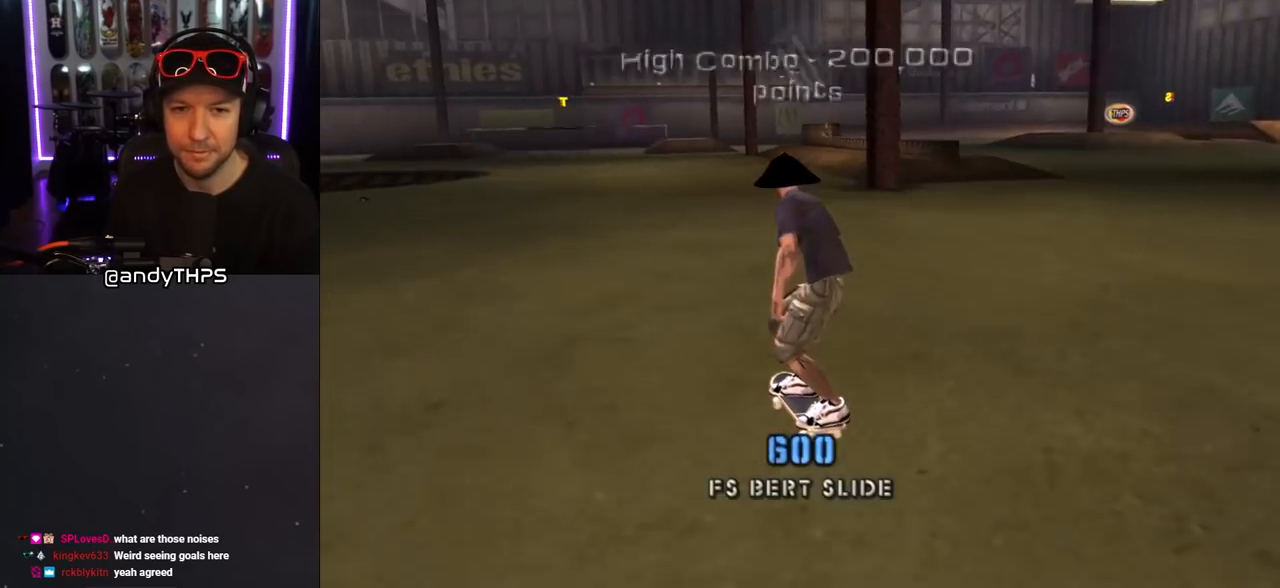
{"buttons": ["L1"], "left_stick": "center", "right_stick": "left", "events": [[117, "CROSS", "up"], [133, "L1", "down"], [150, "SQUARE", "down"], [250, "SQUARE", "up"], [333, "right_stick", "left"]]}
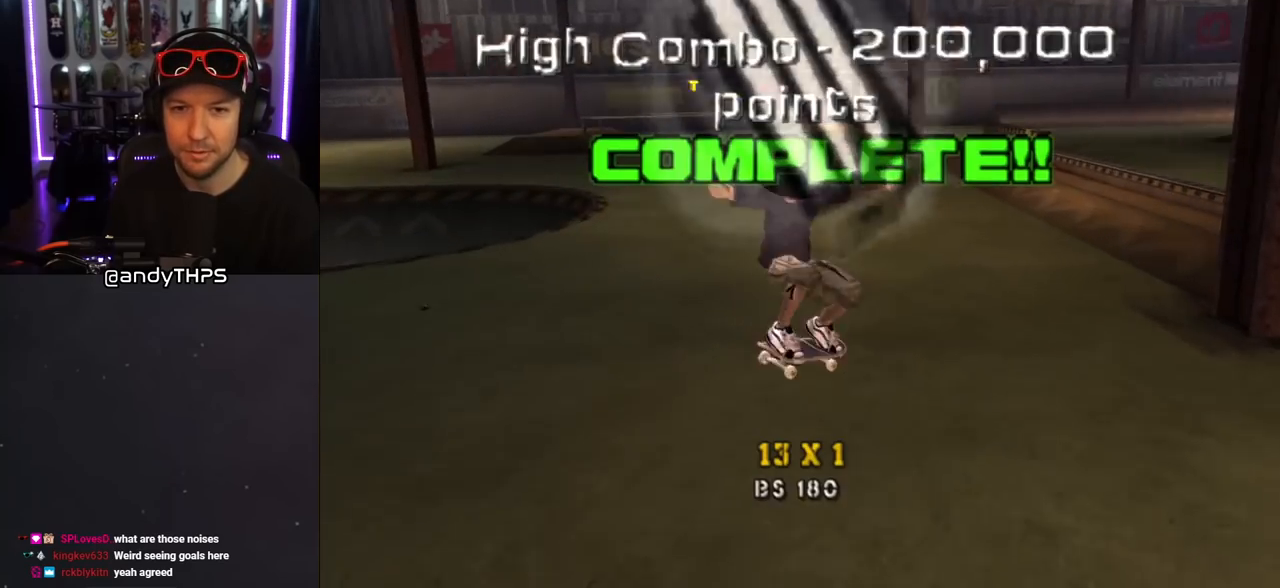
{"buttons": ["CROSS"], "left_stick": "center", "right_stick": "center", "events": [[50, "L1", "up"], [67, "right_stick", "center"], [117, "CROSS", "down"]]}
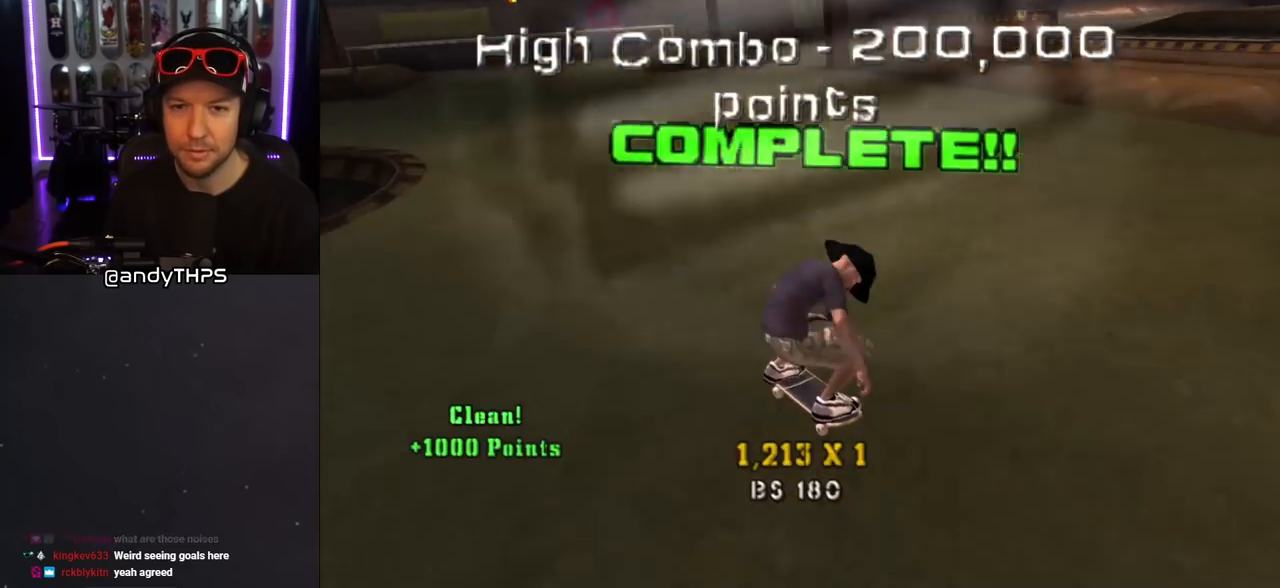
{"buttons": ["CROSS", "DPAD_RIGHT"], "left_stick": "center", "right_stick": "center", "events": [[67, "DPAD_RIGHT", "down"], [317, "DPAD_DOWN", "down"], [450, "DPAD_DOWN", "up"]]}
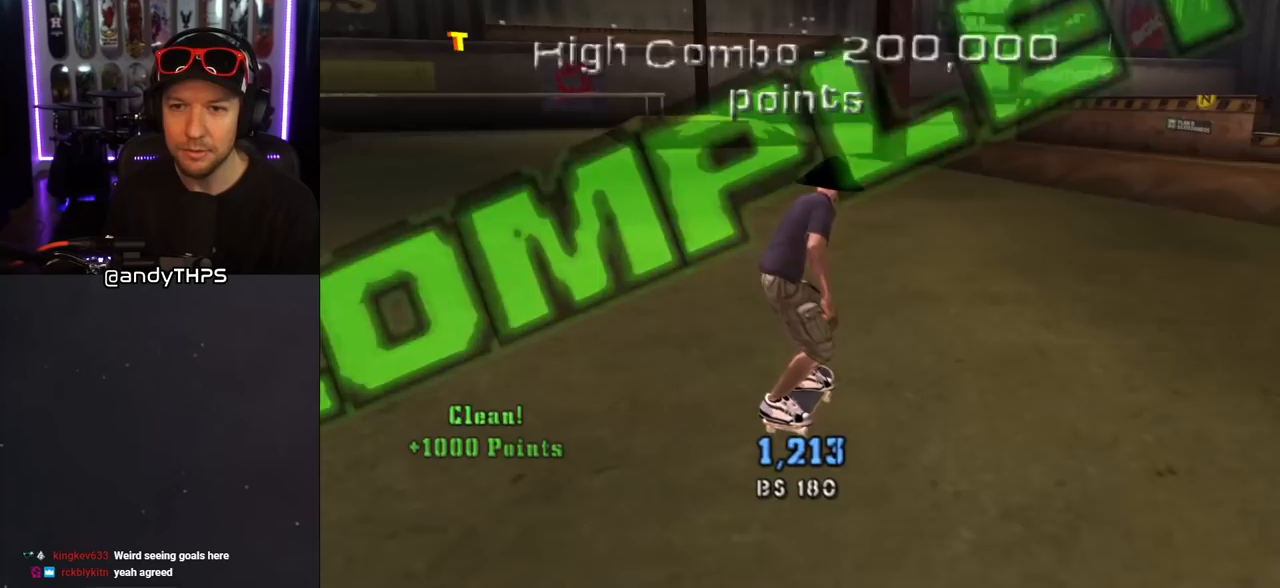
{"buttons": ["CROSS"], "left_stick": "center", "right_stick": "center", "events": [[50, "DPAD_RIGHT", "up"], [150, "DPAD_RIGHT", "down"], [267, "DPAD_RIGHT", "up"], [333, "CROSS", "up"], [367, "CROSS", "down"], [450, "CROSS", "up"], [483, "CROSS", "down"]]}
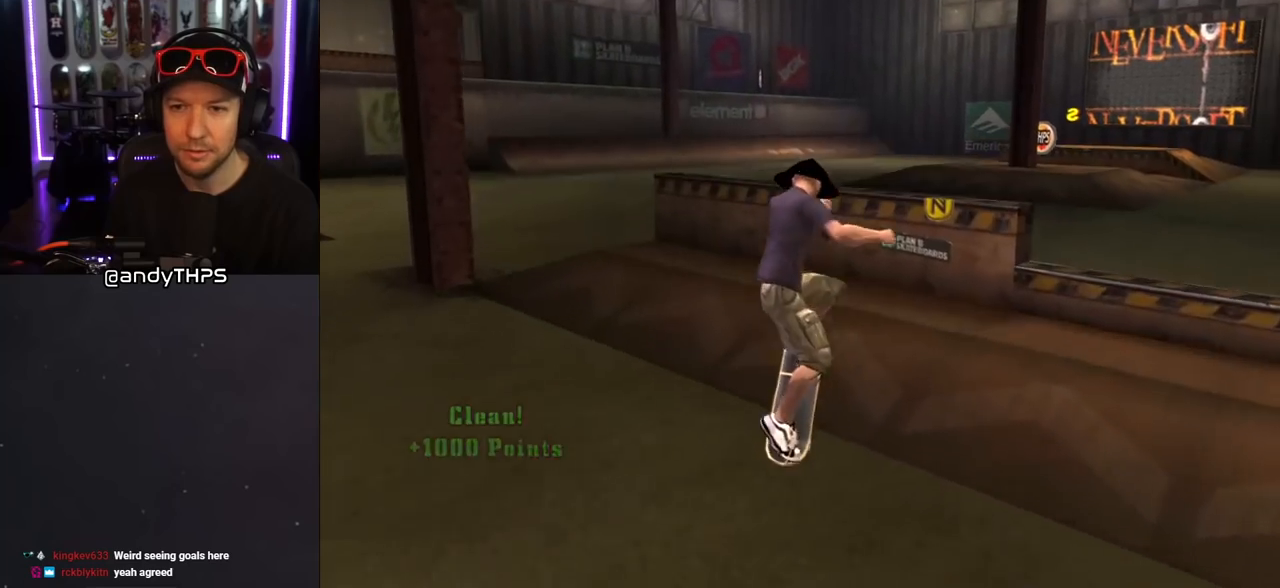
{"buttons": ["CROSS"], "left_stick": "center", "right_stick": "center", "events": []}
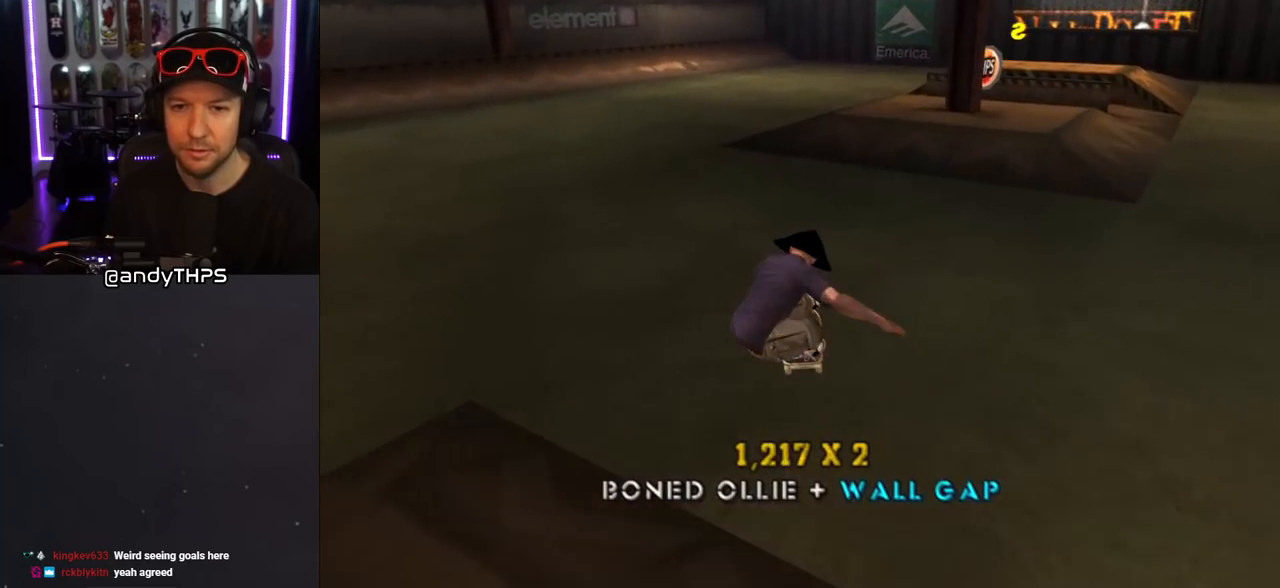
{"buttons": ["SQUARE", "L1", "DPAD_LEFT"], "left_stick": "center", "right_stick": "center", "events": [[300, "DPAD_LEFT", "down"], [417, "CROSS", "up"], [450, "SQUARE", "down"], [467, "L1", "down"]]}
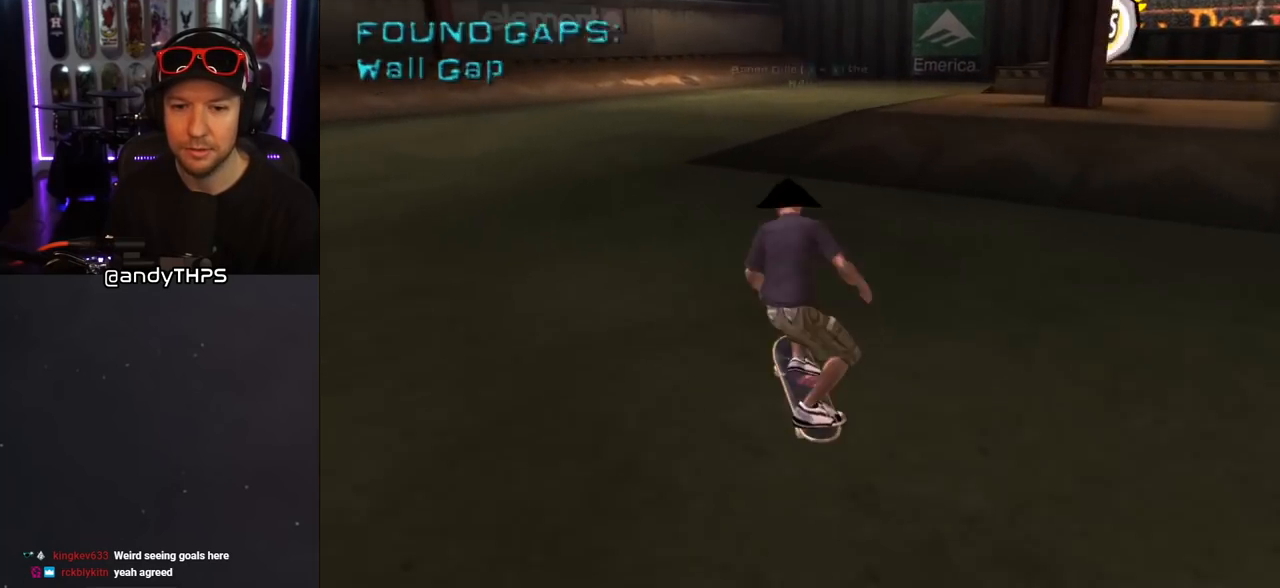
{"buttons": [], "left_stick": "center", "right_stick": "left", "events": [[67, "SQUARE", "up"], [150, "right_stick", "left"], [217, "DPAD_LEFT", "up"], [383, "L1", "up"]]}
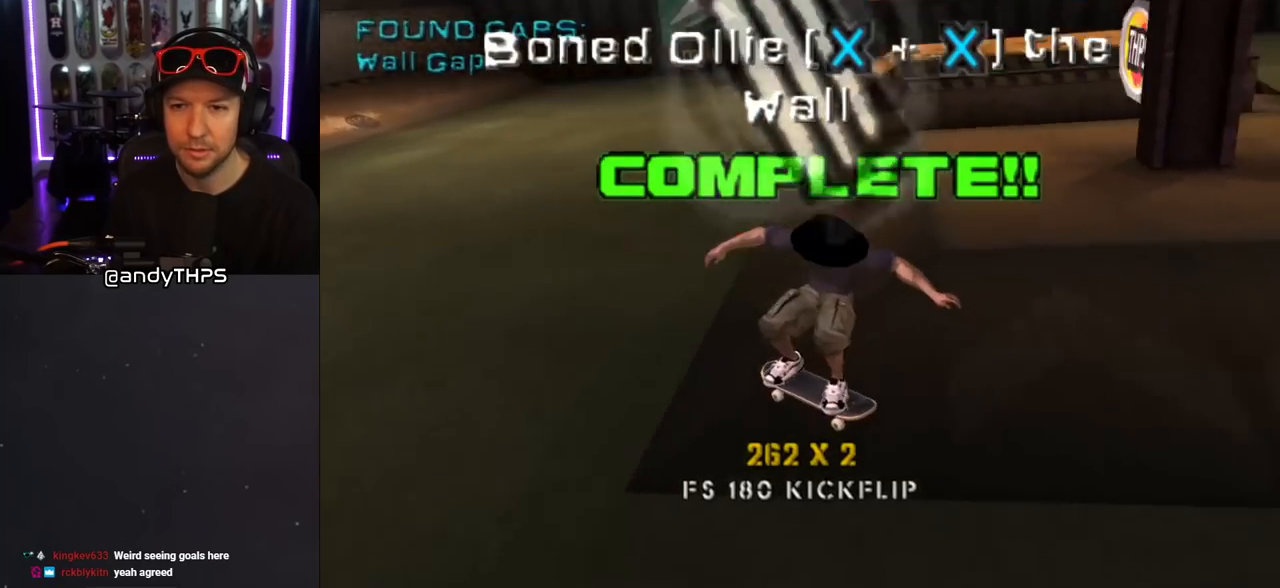
{"buttons": ["DPAD_DOWN", "DPAD_RIGHT"], "left_stick": "center", "right_stick": "center", "events": [[183, "DPAD_RIGHT", "down"], [217, "DPAD_DOWN", "down"], [333, "right_stick", "center"]]}
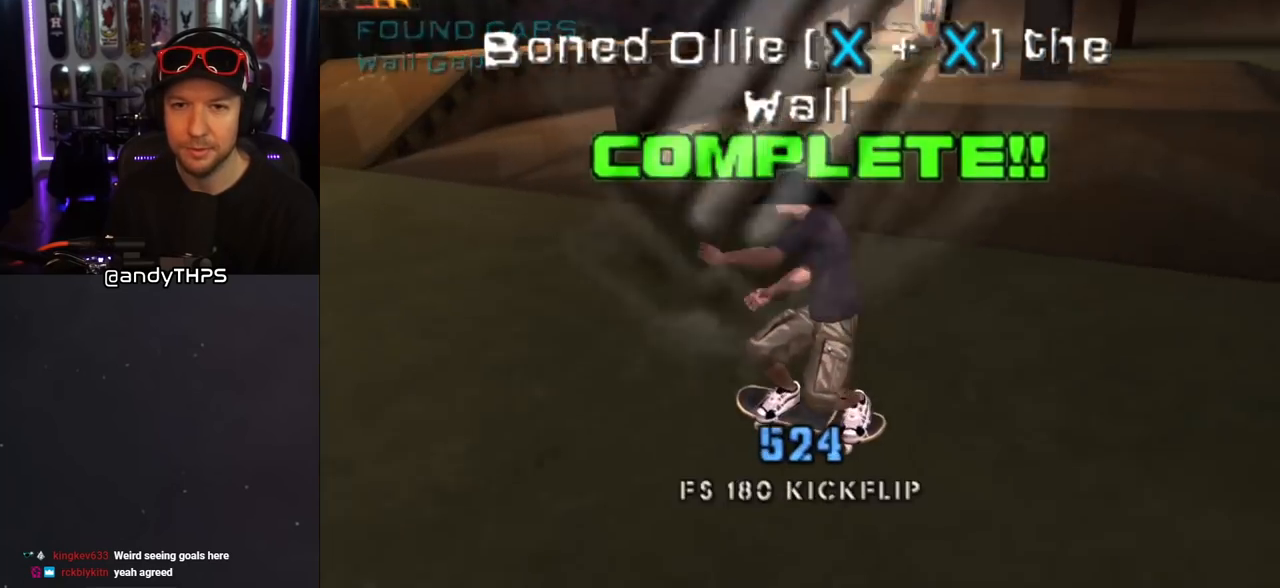
{"buttons": [], "left_stick": "center", "right_stick": "center", "events": [[167, "CROSS", "down"], [467, "DPAD_DOWN", "up"], [500, "CROSS", "up"], [500, "DPAD_RIGHT", "up"]]}
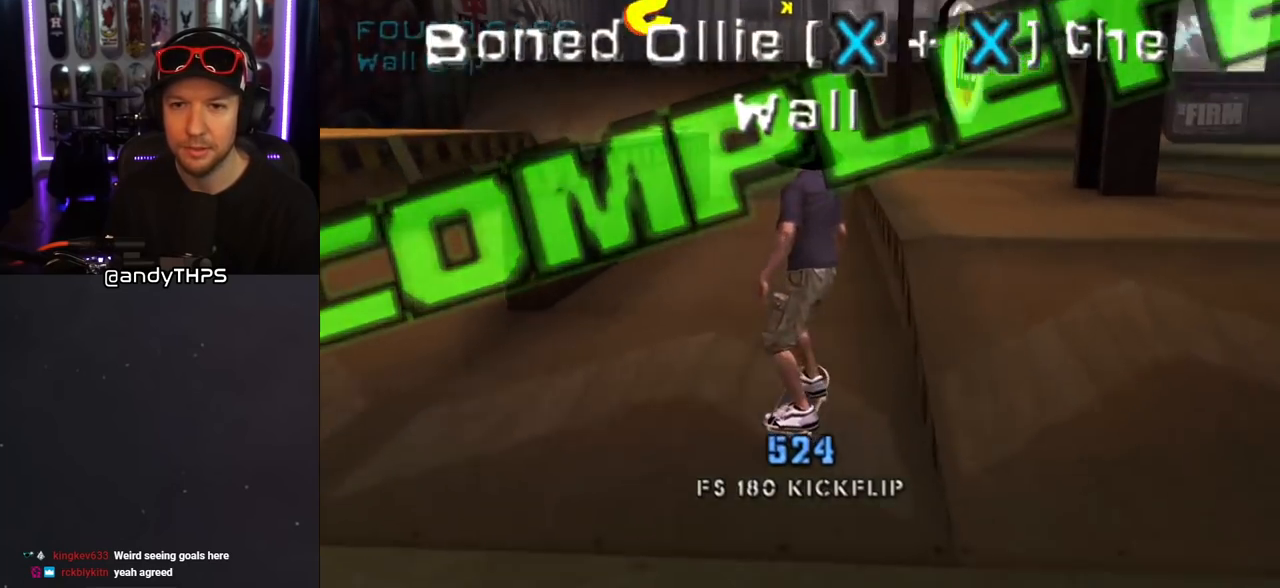
{"buttons": ["L1", "DPAD_LEFT"], "left_stick": "center", "right_stick": "center", "events": [[117, "TRIANGLE", "down"], [250, "CROSS", "down"], [250, "TRIANGLE", "up"], [267, "DPAD_LEFT", "down"], [300, "CROSS", "up"], [317, "L1", "down"], [333, "DPAD_DOWN", "down"], [467, "DPAD_DOWN", "up"]]}
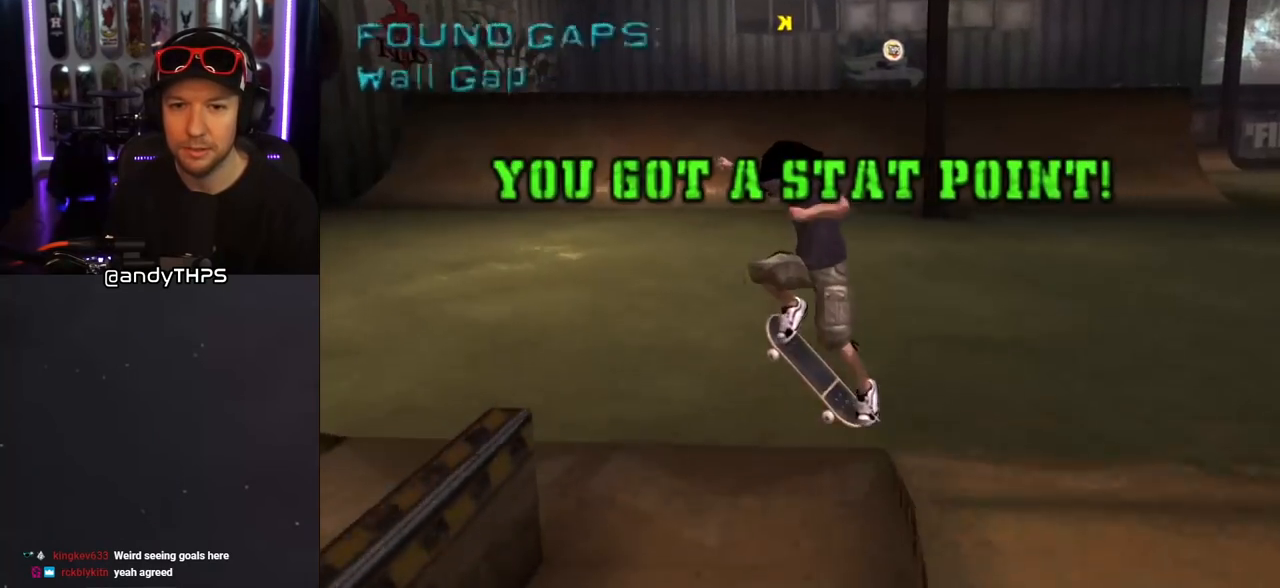
{"buttons": ["CROSS", "DPAD_DOWN"], "left_stick": "center", "right_stick": "center", "events": [[67, "CROSS", "down"], [83, "DPAD_LEFT", "up"], [217, "L1", "up"], [367, "DPAD_DOWN", "down"], [450, "DPAD_DOWN", "up"], [500, "DPAD_DOWN", "down"]]}
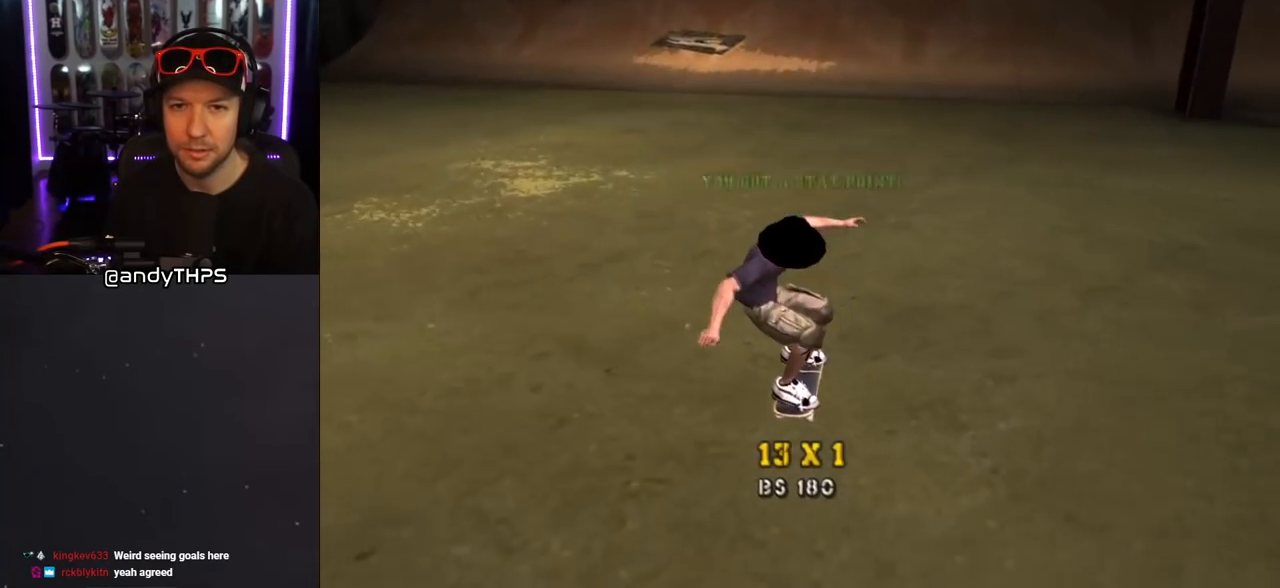
{"buttons": ["CROSS", "DPAD_DOWN"], "left_stick": "center", "right_stick": "center", "events": [[67, "R1", "down"], [150, "DPAD_LEFT", "down"], [167, "R1", "up"], [333, "DPAD_LEFT", "up"]]}
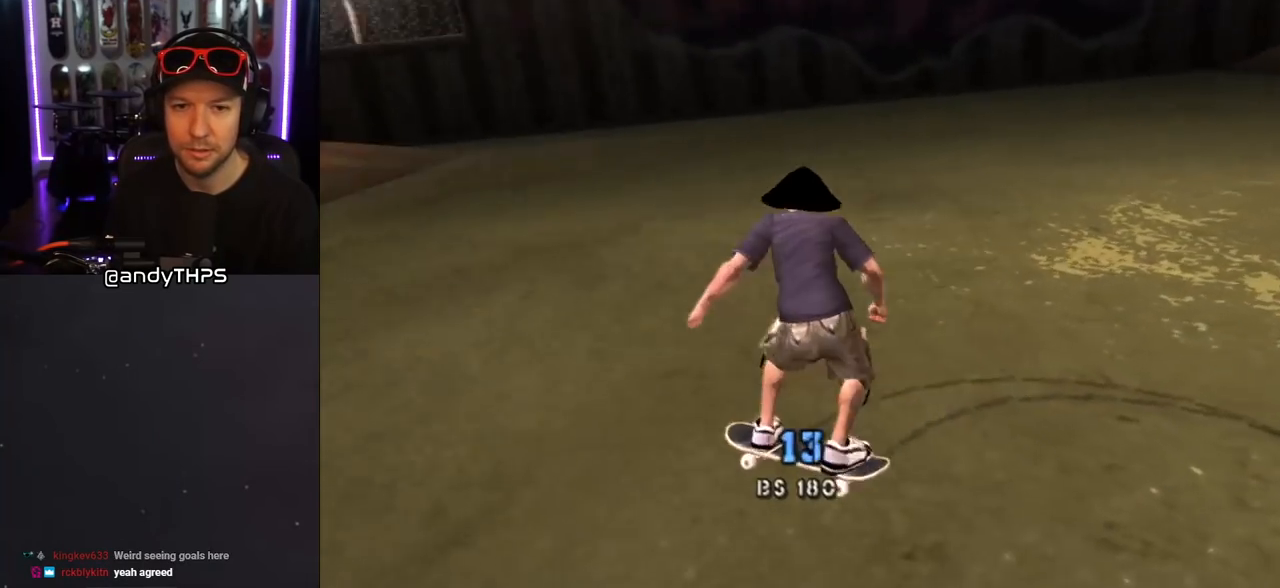
{"buttons": ["CROSS", "DPAD_LEFT"], "left_stick": "center", "right_stick": "center", "events": [[100, "DPAD_RIGHT", "down"], [283, "DPAD_DOWN", "up"], [317, "DPAD_RIGHT", "up"], [467, "DPAD_LEFT", "down"]]}
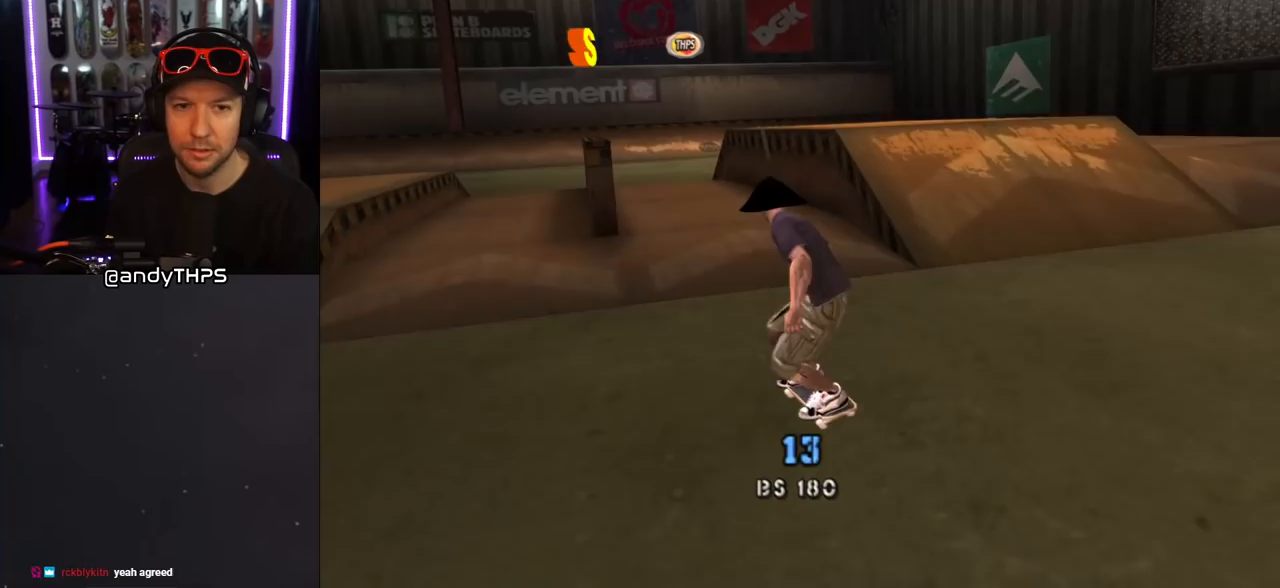
{"buttons": ["DPAD_RIGHT"], "left_stick": "center", "right_stick": "center", "events": [[167, "CROSS", "up"], [167, "DPAD_LEFT", "up"], [250, "TRIANGLE", "down"], [500, "DPAD_RIGHT", "down"], [500, "TRIANGLE", "up"]]}
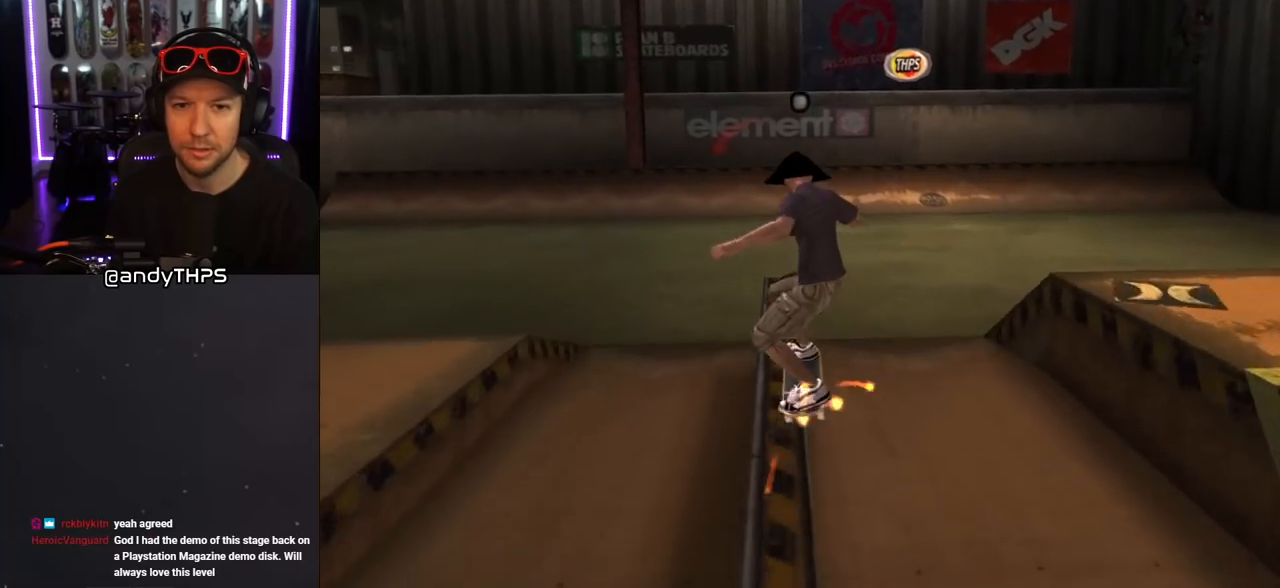
{"buttons": ["CROSS"], "left_stick": "center", "right_stick": "center", "events": [[17, "CROSS", "down"], [50, "CROSS", "up"], [50, "L1", "down"], [100, "DPAD_DOWN", "down"], [150, "CROSS", "down"], [183, "DPAD_DOWN", "up"], [333, "DPAD_RIGHT", "up"], [500, "L1", "up"]]}
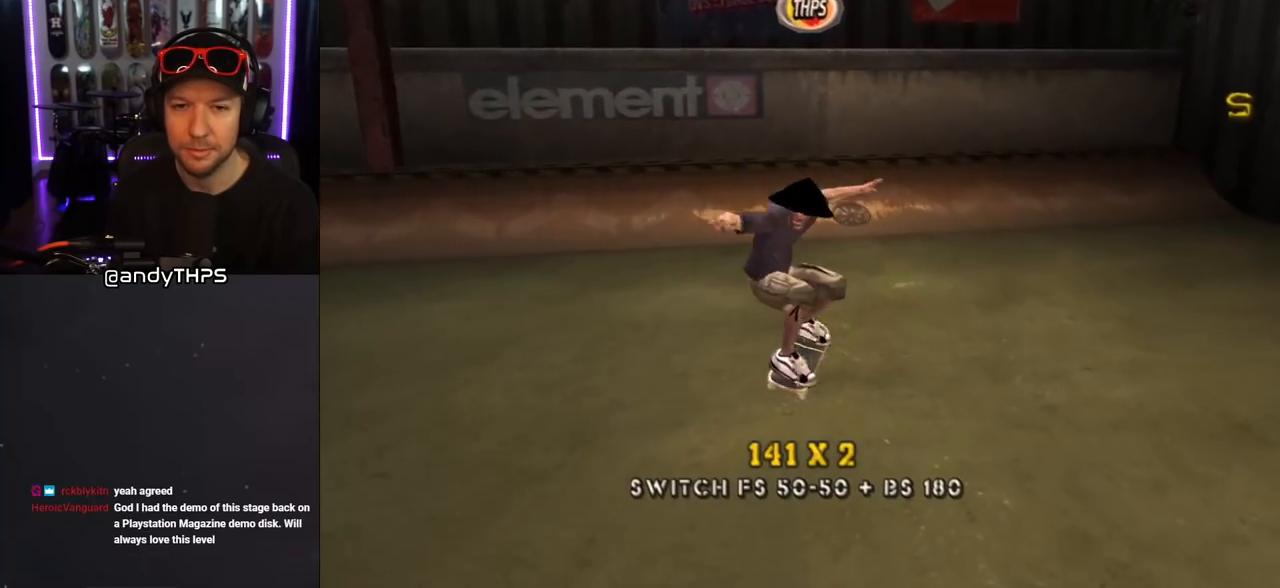
{"buttons": ["CROSS"], "left_stick": "center", "right_stick": "center", "events": [[383, "DPAD_LEFT", "down"], [483, "DPAD_LEFT", "up"]]}
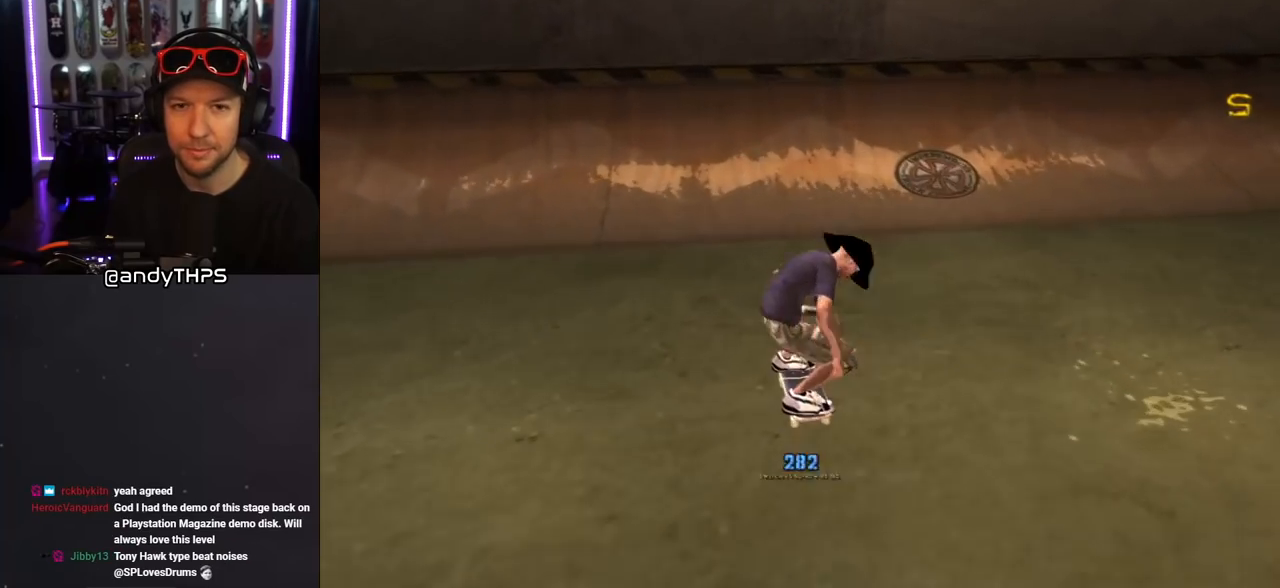
{"buttons": ["CROSS", "DPAD_RIGHT"], "left_stick": "center", "right_stick": "center", "events": [[117, "DPAD_RIGHT", "down"], [300, "DPAD_RIGHT", "up"], [433, "DPAD_RIGHT", "down"]]}
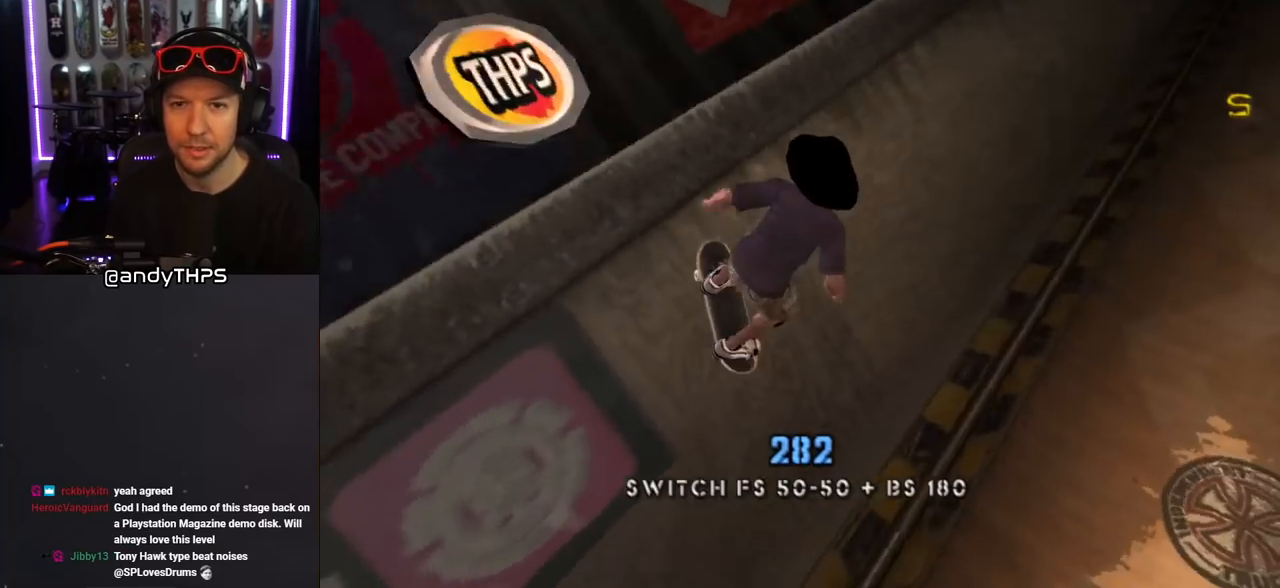
{"buttons": ["CROSS", "L1", "R1", "DPAD_DOWN", "DPAD_LEFT"], "left_stick": "center", "right_stick": "center", "events": [[67, "R1", "down"], [400, "CROSS", "up"], [400, "DPAD_DOWN", "down"], [400, "R1", "up"], [417, "DPAD_RIGHT", "up"], [433, "CROSS", "down"], [433, "L1", "down"], [483, "DPAD_LEFT", "down"], [483, "R1", "down"]]}
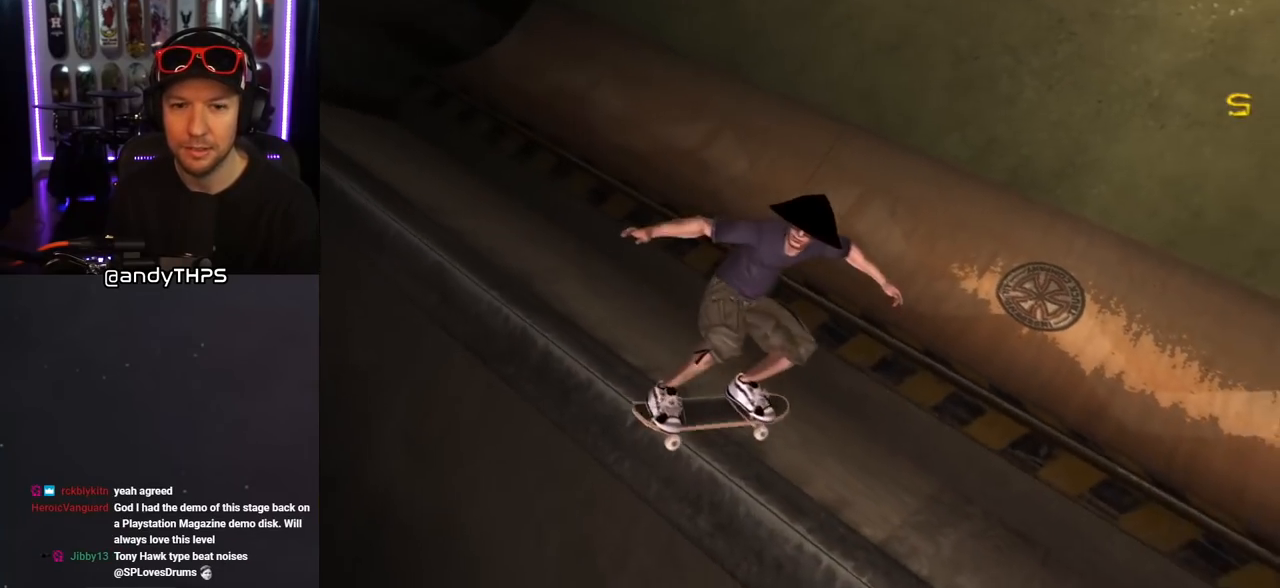
{"buttons": ["CROSS", "R1", "DPAD_DOWN", "DPAD_LEFT"], "left_stick": "center", "right_stick": "center", "events": [[133, "L1", "up"]]}
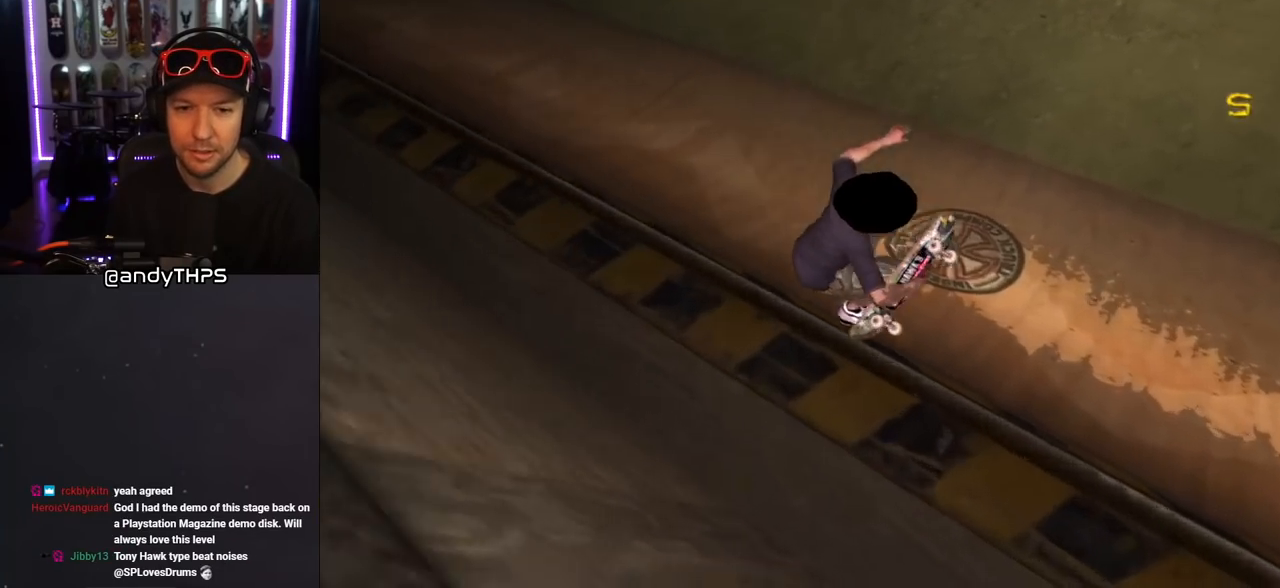
{"buttons": ["CROSS", "R1", "DPAD_LEFT"], "left_stick": "center", "right_stick": "center", "events": [[33, "R1", "up"], [67, "DPAD_DOWN", "up"], [150, "DPAD_DOWN", "down"], [317, "CROSS", "up"], [333, "DPAD_DOWN", "up"], [383, "CROSS", "down"], [383, "R1", "down"]]}
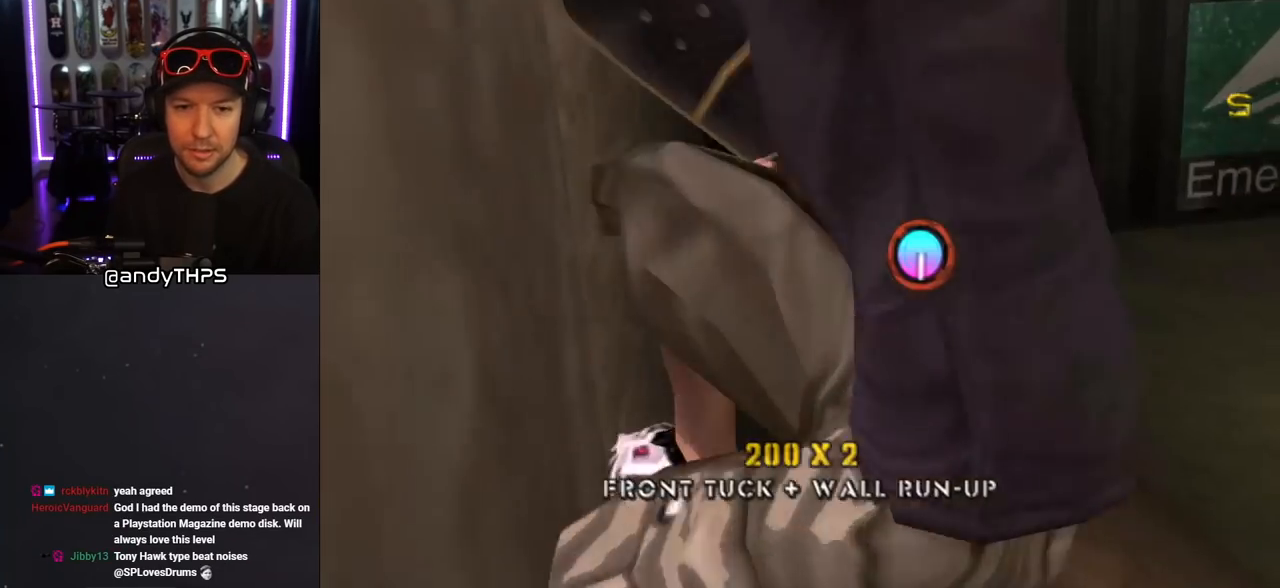
{"buttons": ["CROSS", "R1", "DPAD_LEFT"], "left_stick": "center", "right_stick": "center", "events": []}
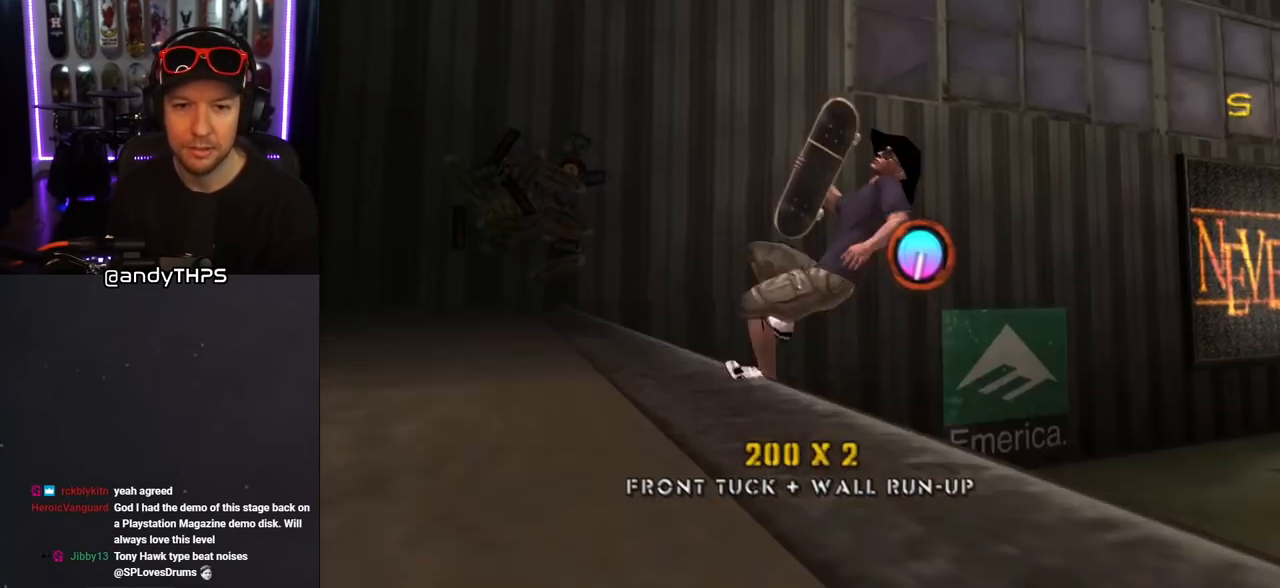
{"buttons": ["CROSS", "R1", "DPAD_DOWN", "DPAD_LEFT"], "left_stick": "center", "right_stick": "center", "events": [[350, "DPAD_DOWN", "down"]]}
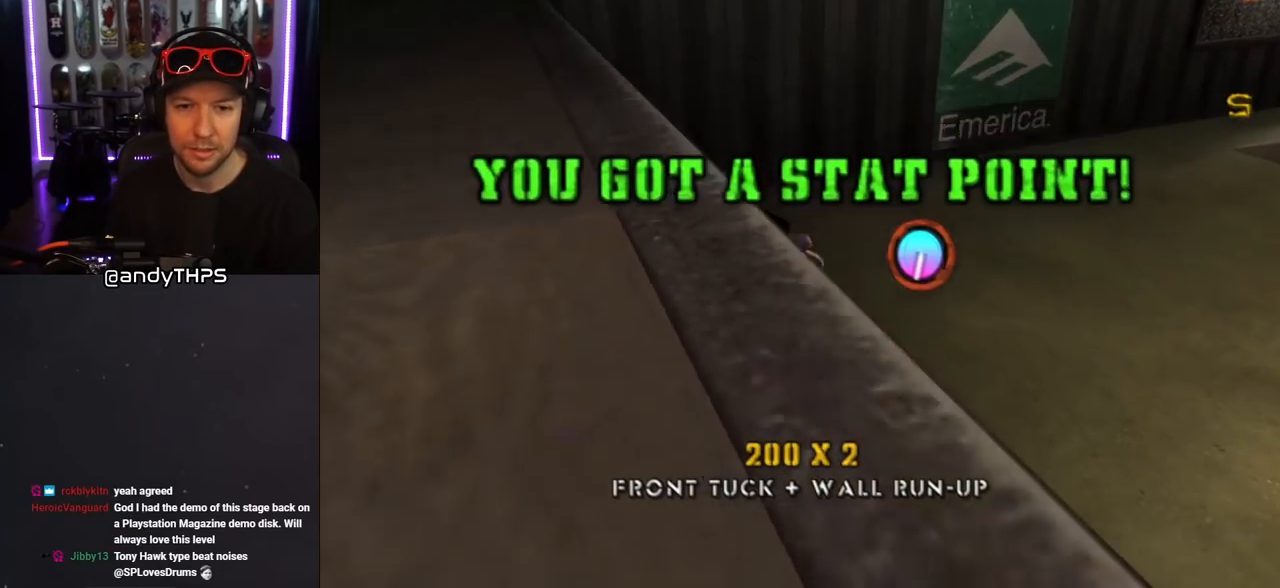
{"buttons": ["CROSS", "R1", "DPAD_UP"], "left_stick": "center", "right_stick": "center", "events": [[167, "DPAD_DOWN", "up"], [283, "DPAD_LEFT", "up"], [433, "DPAD_UP", "down"]]}